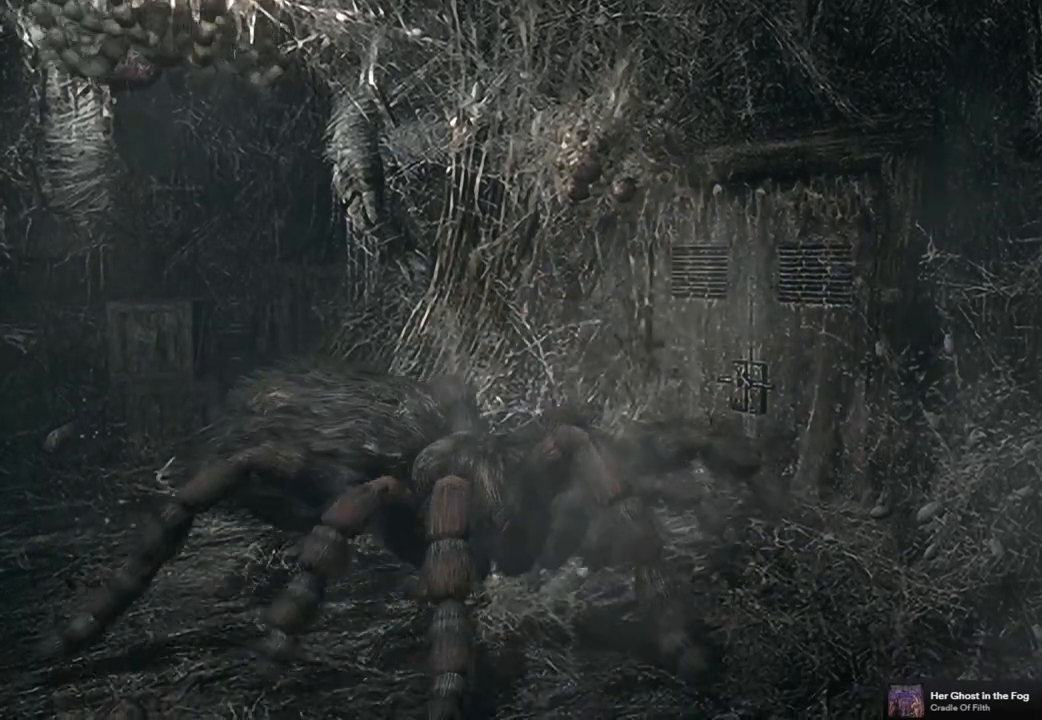
Gameplay with a controller (PlayStation layout); each line is a JSON object with the inputs held at the frame after it (dt_ms = milliseconds from this image to that frame). "events" lists button and stick changes between this image and that frame as [ms after this image, input, new state], when the widget could be followed in between.
{"dt_ms": 500, "buttons": [], "left_stick": "up", "right_stick": "center", "events": [[200, "left_stick", "down"], [367, "left_stick", "left"], [483, "left_stick", "up"]]}
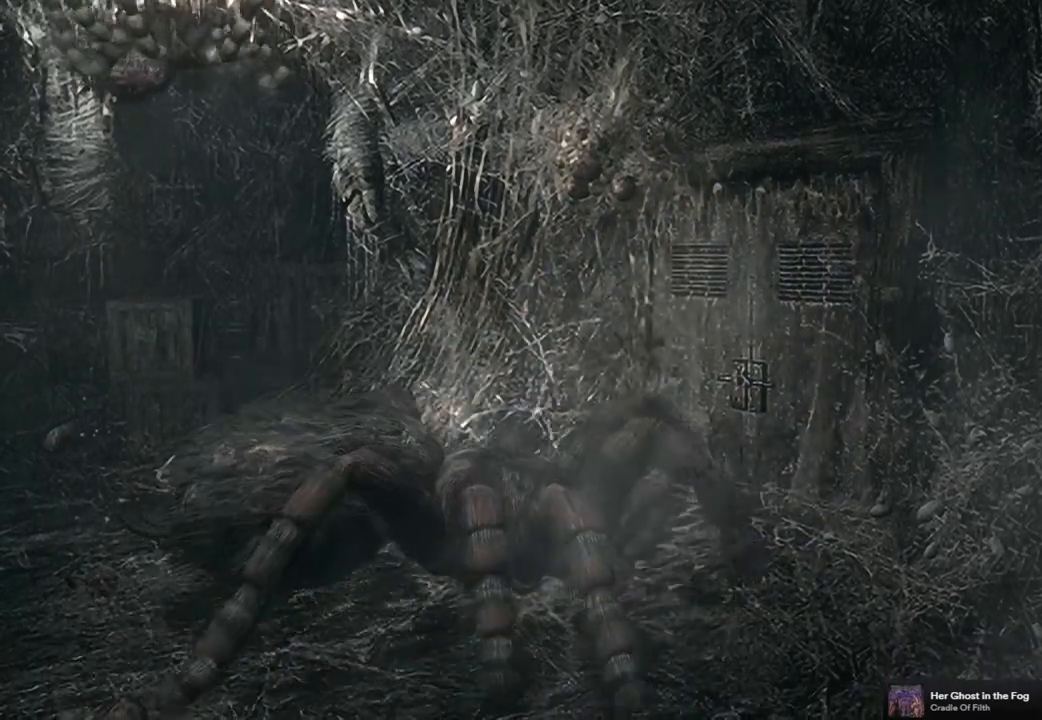
{"dt_ms": 500, "buttons": [], "left_stick": "up-right", "right_stick": "center", "events": [[67, "left_stick", "up-right"]]}
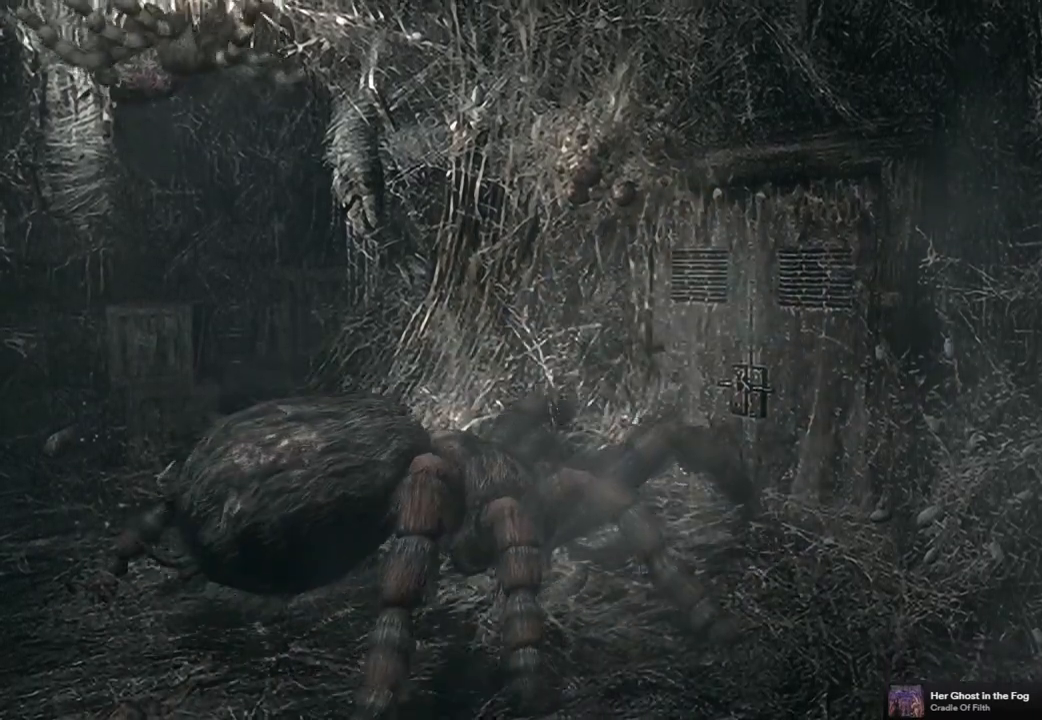
{"dt_ms": 500, "buttons": [], "left_stick": "up-right", "right_stick": "center", "events": []}
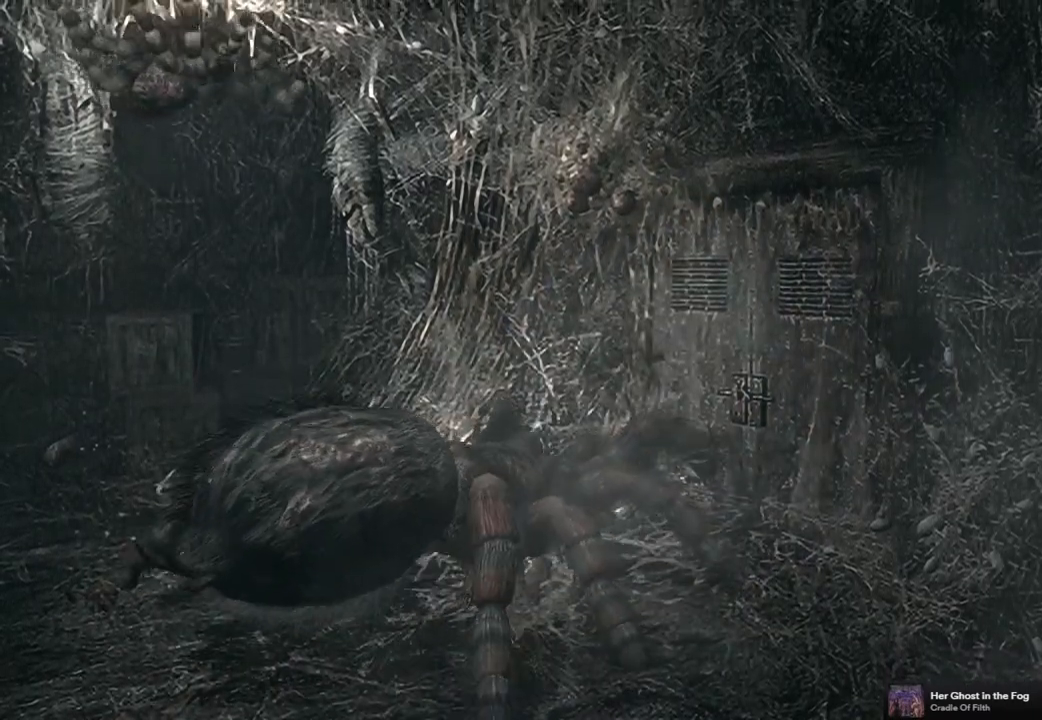
{"dt_ms": 500, "buttons": [], "left_stick": "up-right", "right_stick": "center", "events": []}
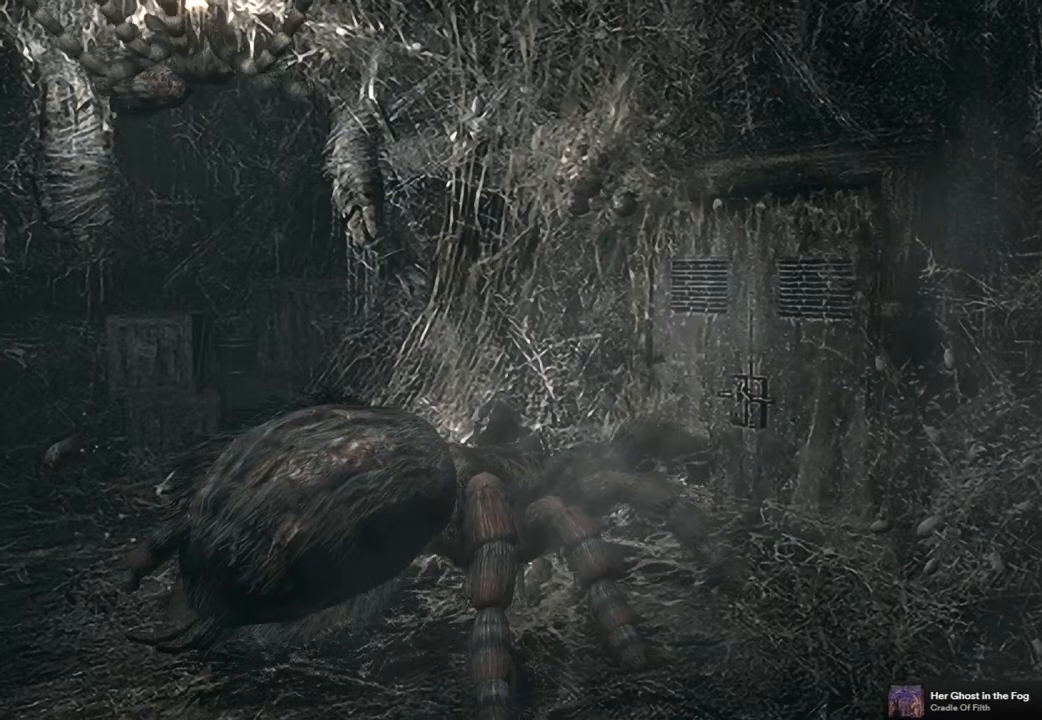
{"dt_ms": 1000, "buttons": [], "left_stick": "up-right", "right_stick": "center"}
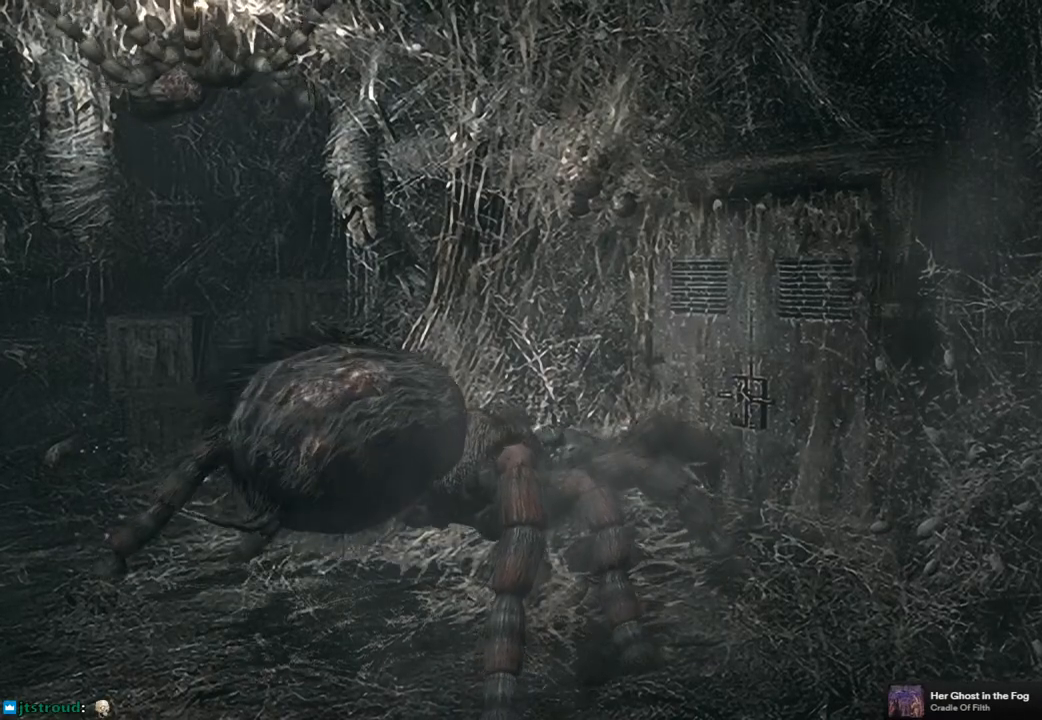
{"dt_ms": 500, "buttons": ["CROSS"], "left_stick": "up-right", "right_stick": "center", "events": [[267, "CROSS", "down"]]}
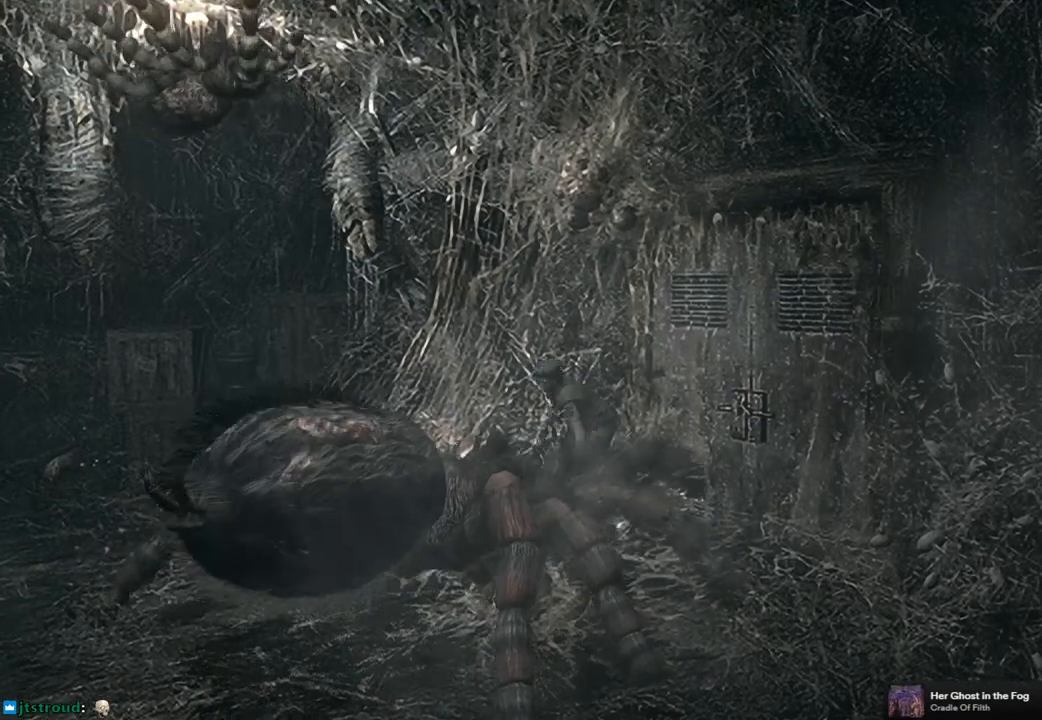
{"dt_ms": 500, "buttons": ["CROSS"], "left_stick": "up-right", "right_stick": "center", "events": []}
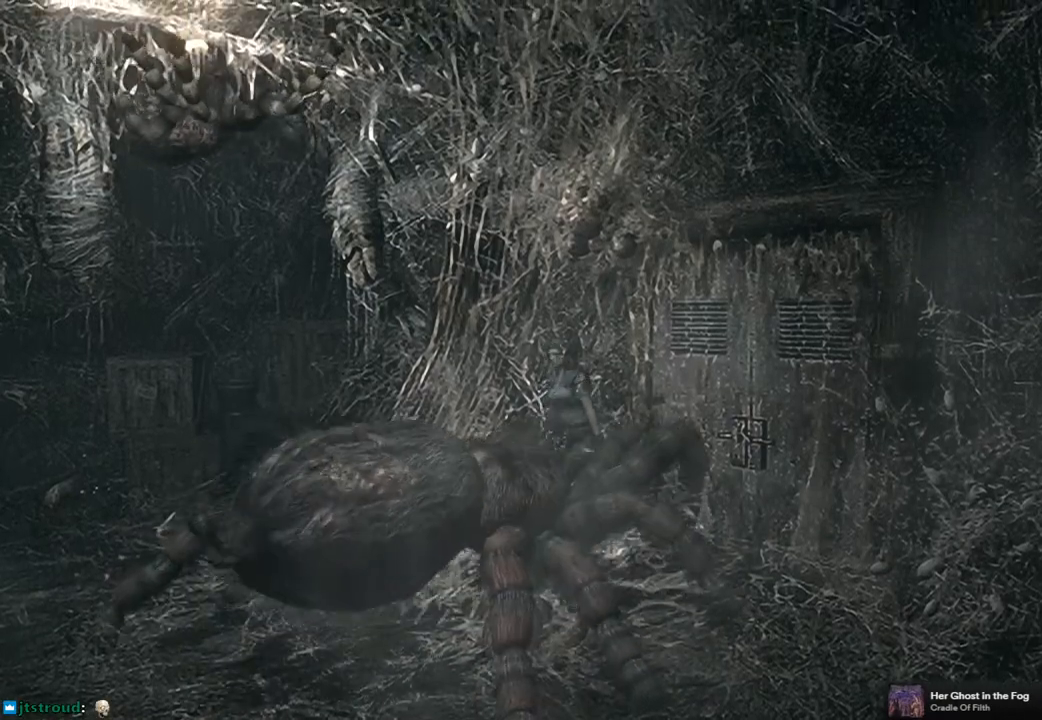
{"dt_ms": 500, "buttons": ["CROSS"], "left_stick": "up-right", "right_stick": "center", "events": []}